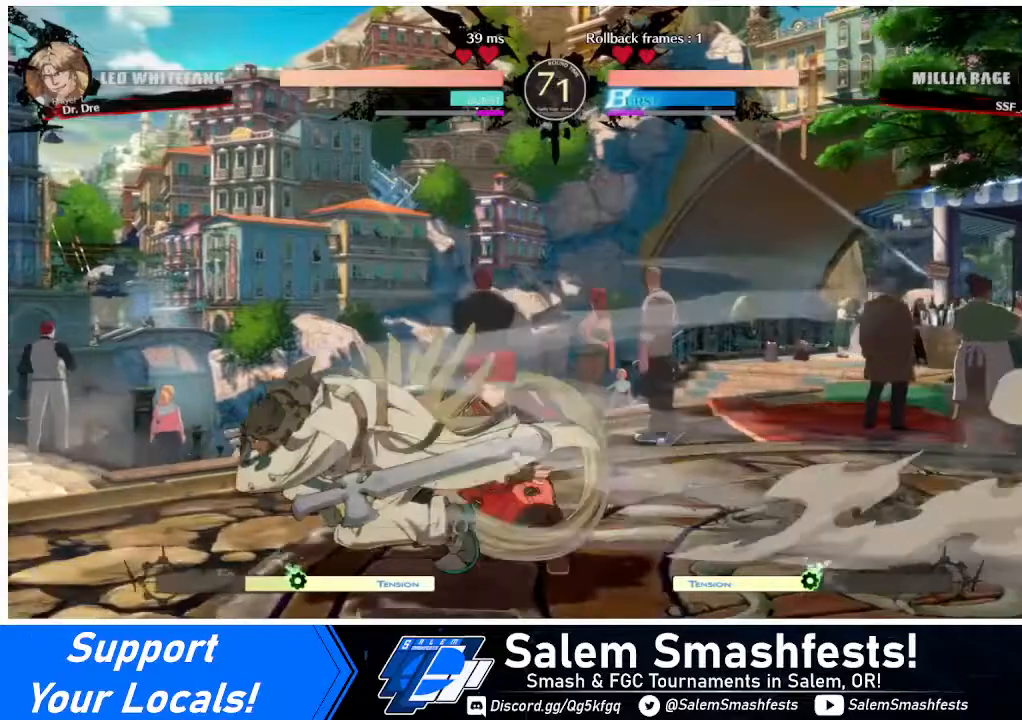
Gameplay with a controller (arcade stick); each line is a JSON object with the inputs held at the frame after it. "events" lists button and stick changes between this image and that frame as [ms after this image, input, new state], when the widget could be followed in between. Not read: L3 R3.
{"buttons": ["DPAD_RIGHT"], "events": [[120, "DPAD_LEFT", "up"], [160, "DPAD_RIGHT", "down"], [480, "DPAD_DOWN", "up"]]}
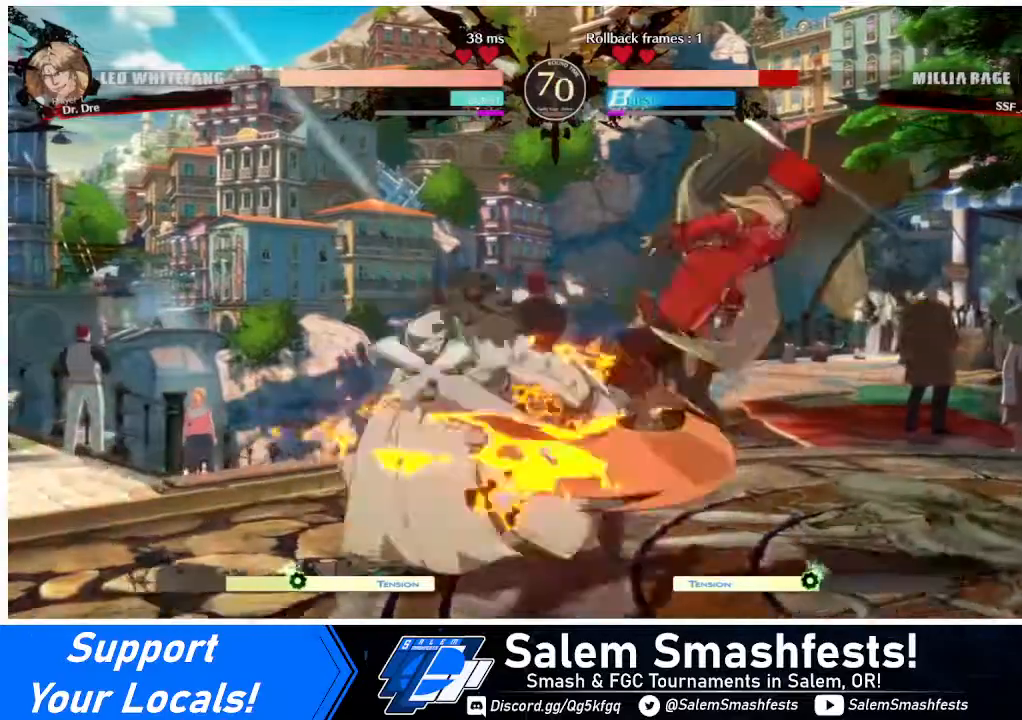
{"buttons": ["DPAD_DOWN", "DPAD_RIGHT"], "events": [[160, "SQUARE", "down"], [200, "DPAD_DOWN", "down"], [320, "SQUARE", "up"]]}
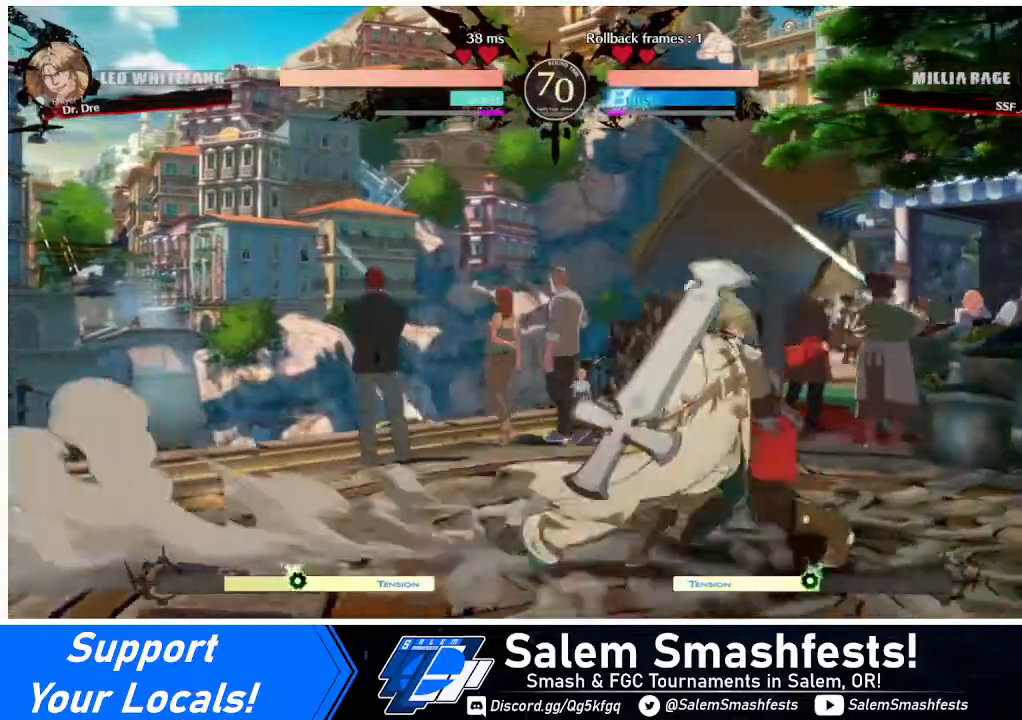
{"buttons": ["DPAD_RIGHT"], "events": [[520, "DPAD_DOWN", "up"]]}
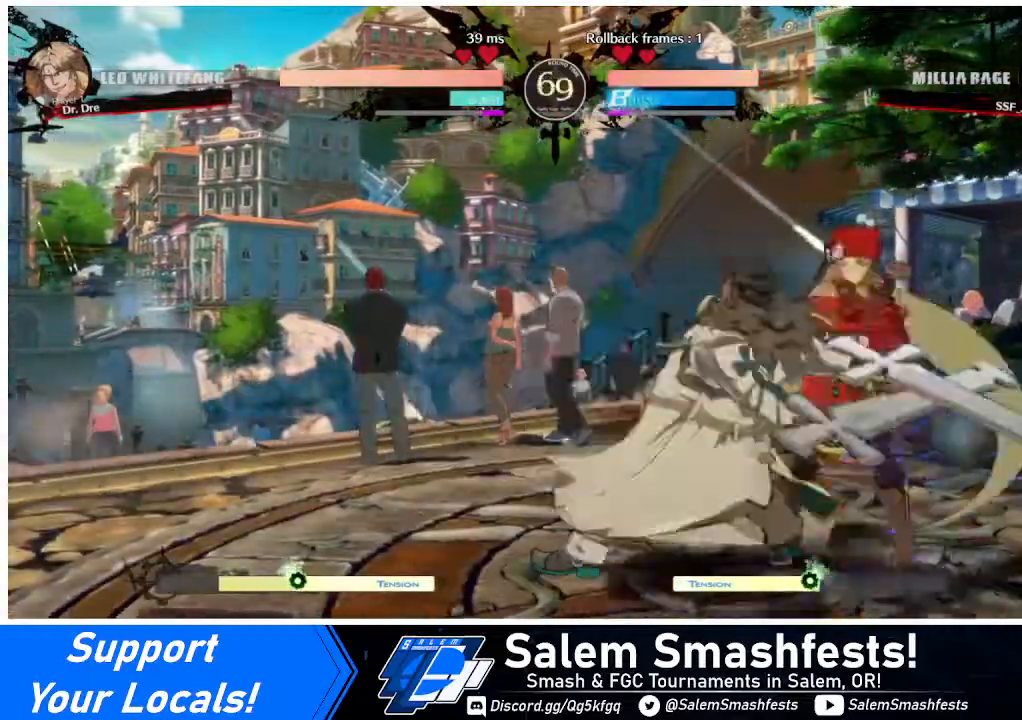
{"buttons": ["DPAD_RIGHT"], "events": []}
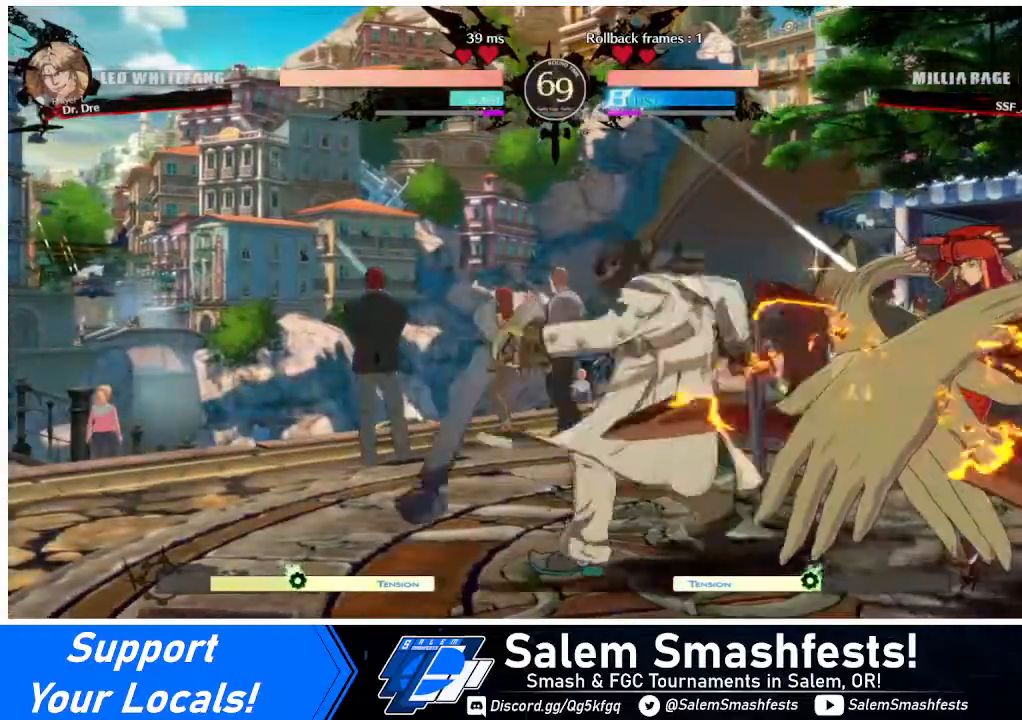
{"buttons": [], "events": [[440, "DPAD_RIGHT", "up"]]}
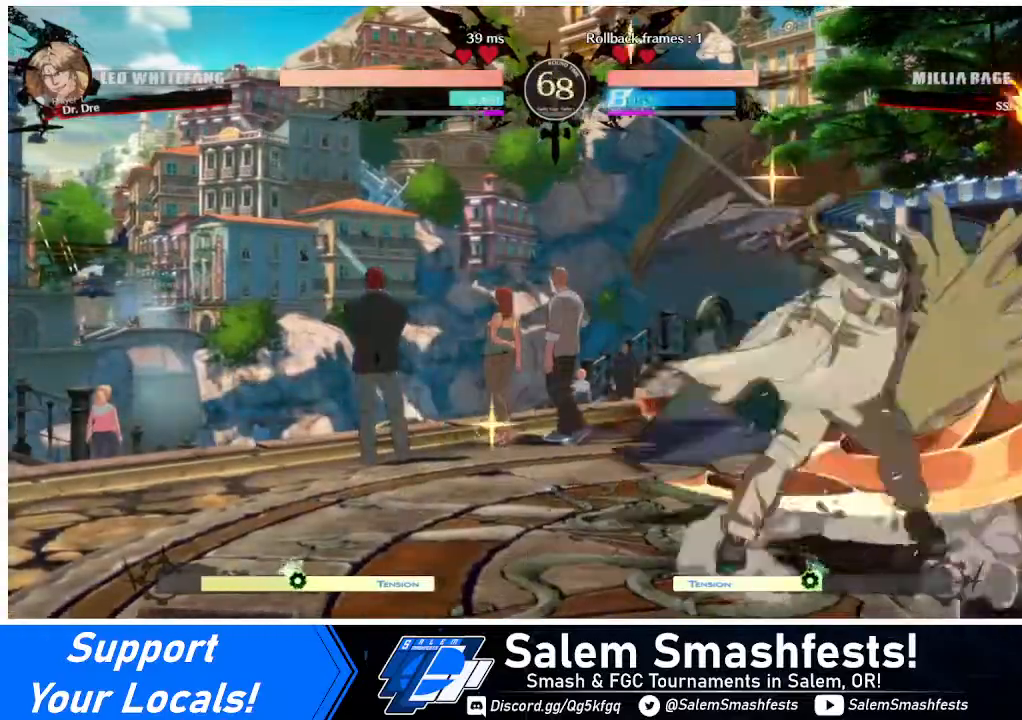
{"buttons": ["R2", "DPAD_LEFT"], "events": [[200, "DPAD_LEFT", "down"], [280, "DPAD_LEFT", "up"], [320, "DPAD_LEFT", "down"], [400, "R2", "down"]]}
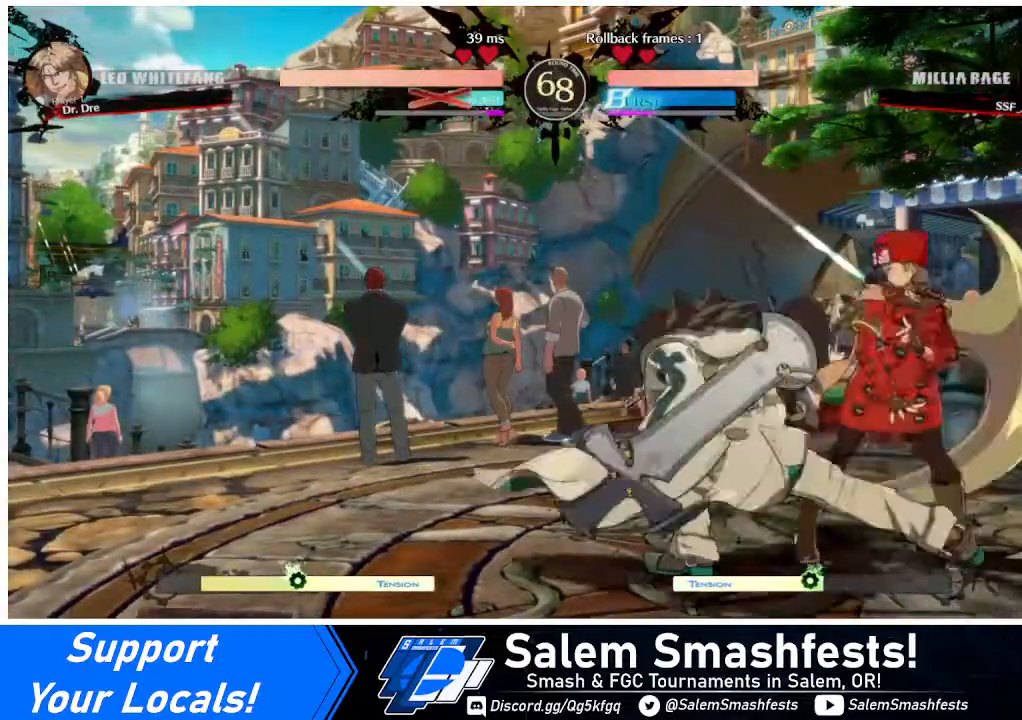
{"buttons": [], "events": [[40, "R2", "up"], [80, "DPAD_LEFT", "up"]]}
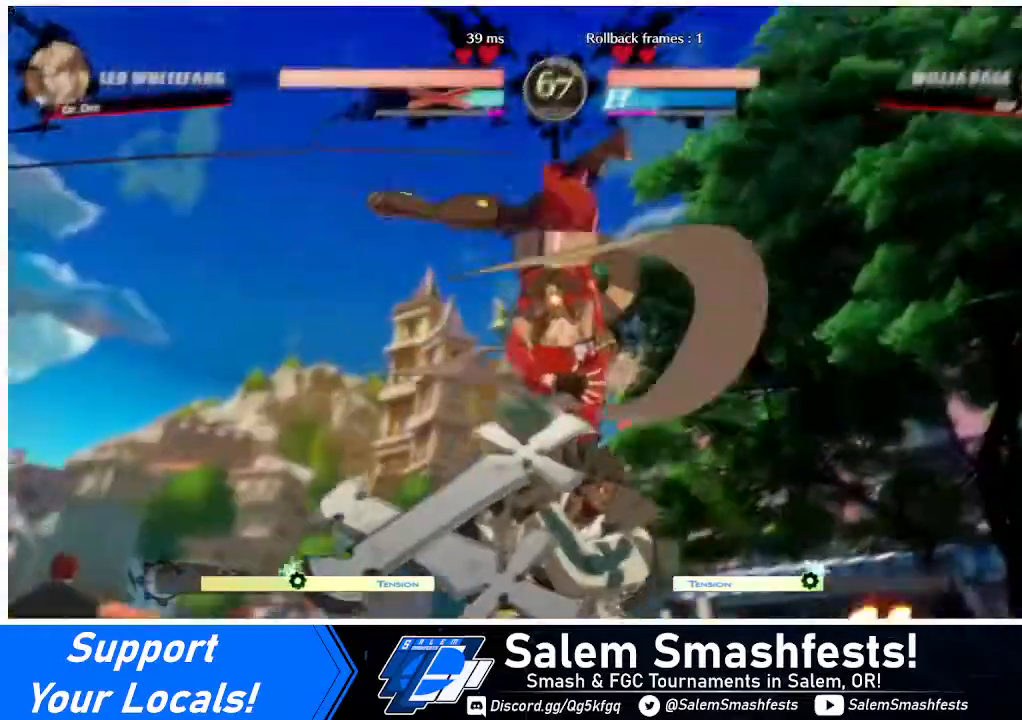
{"buttons": [], "events": []}
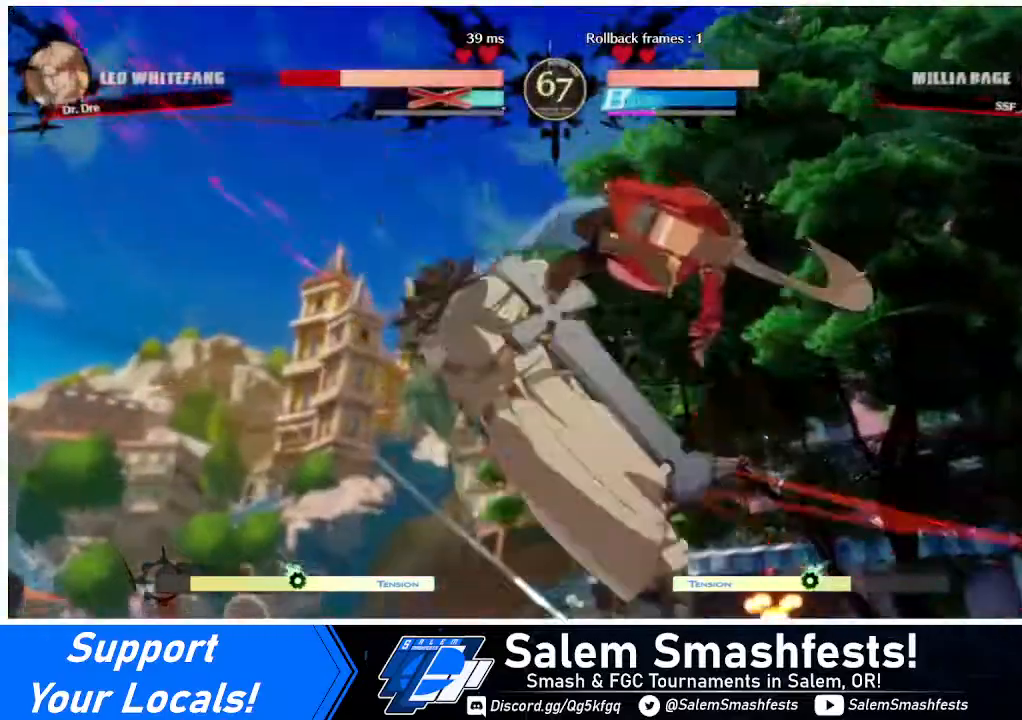
{"buttons": ["R1", "DPAD_LEFT"], "events": [[240, "DPAD_DOWN", "down"], [320, "DPAD_LEFT", "down"], [400, "DPAD_DOWN", "up"], [440, "R1", "down"]]}
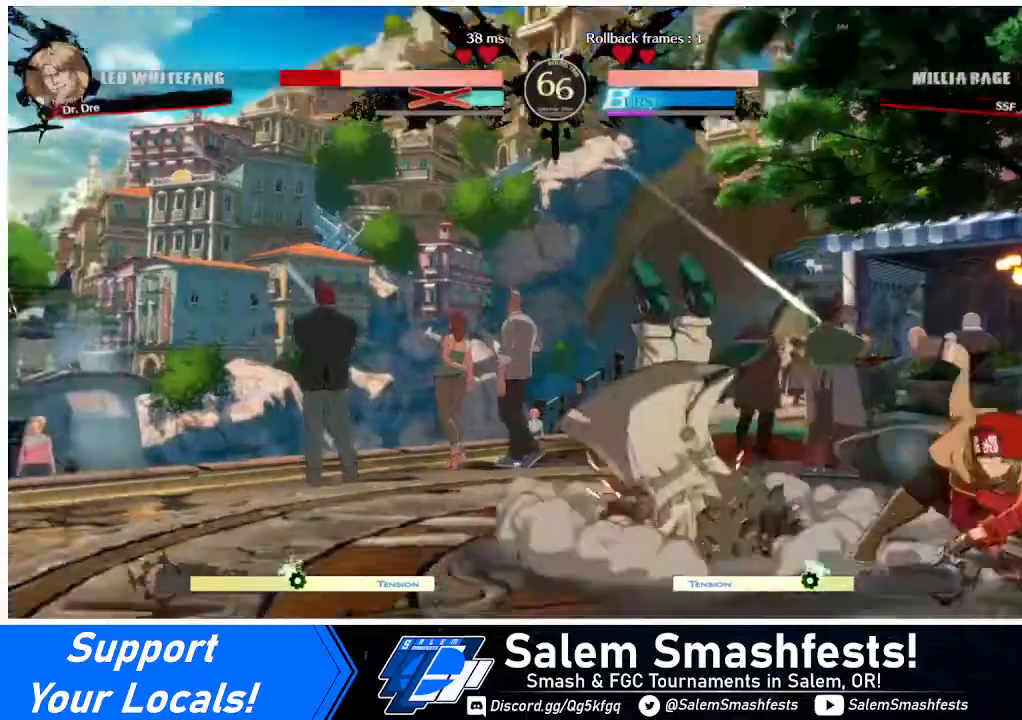
{"buttons": [], "events": [[80, "R1", "up"], [120, "DPAD_LEFT", "up"]]}
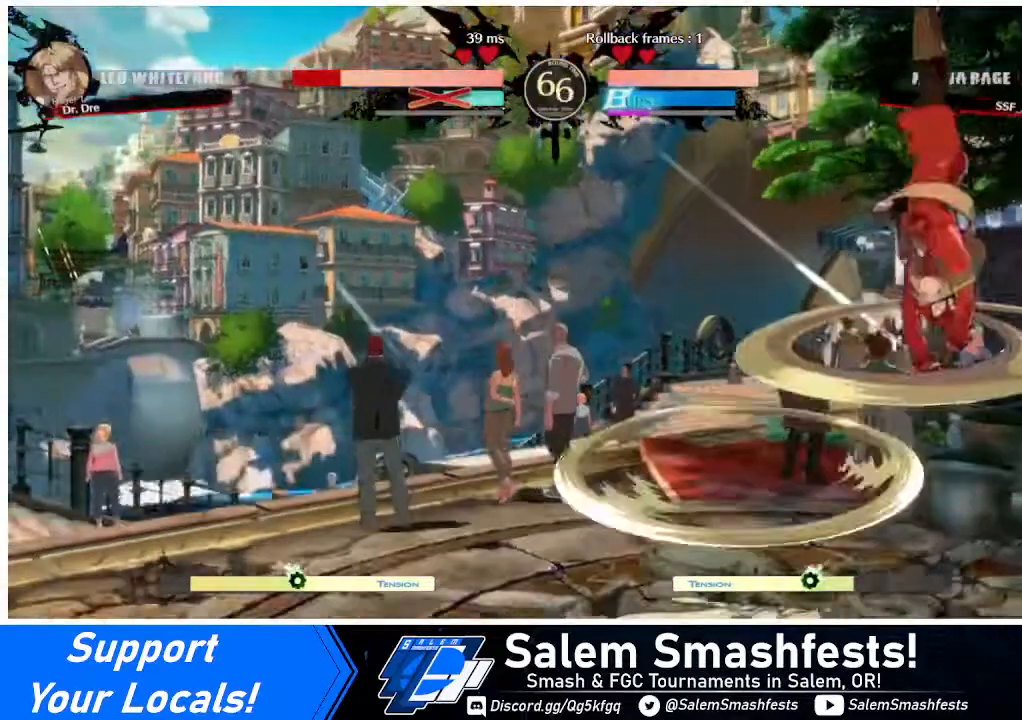
{"buttons": ["DPAD_LEFT"], "events": [[400, "L1", "down"], [440, "DPAD_LEFT", "down"], [440, "L1", "up"]]}
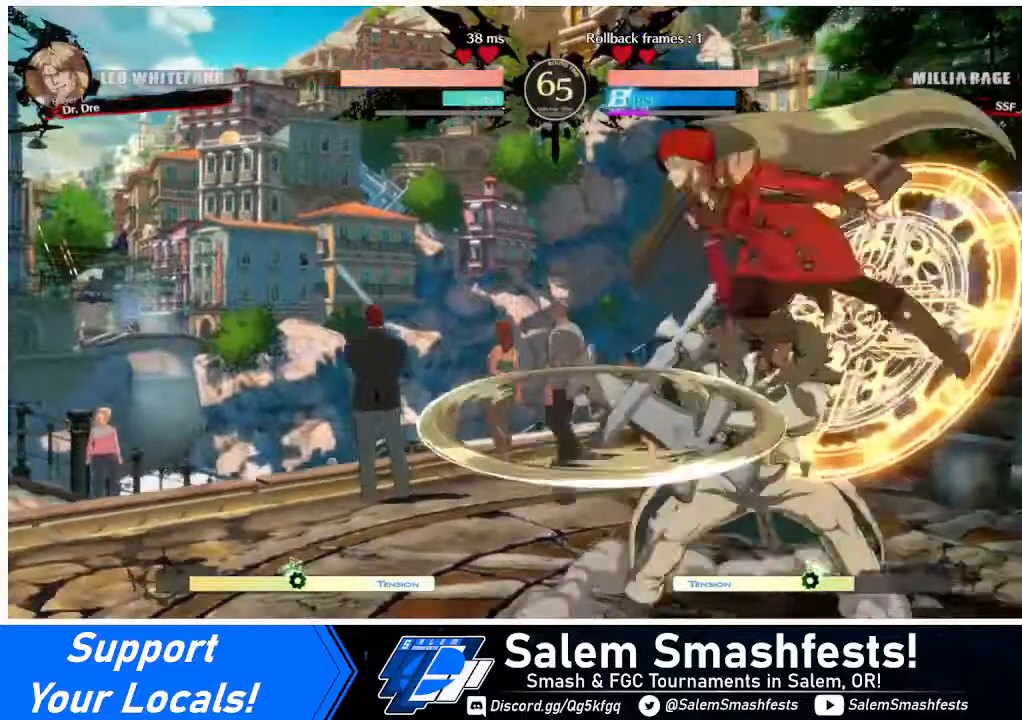
{"buttons": ["DPAD_RIGHT"], "events": [[400, "DPAD_LEFT", "up"], [400, "DPAD_RIGHT", "down"]]}
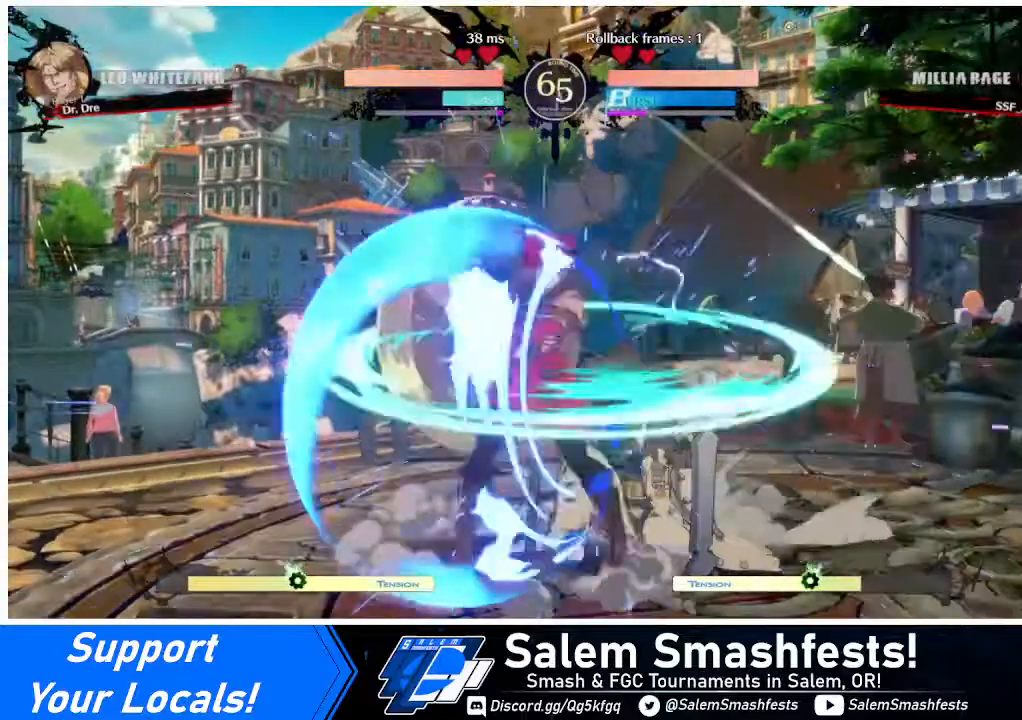
{"buttons": [], "events": [[40, "DPAD_RIGHT", "up"], [80, "DPAD_RIGHT", "down"], [160, "DPAD_RIGHT", "up"], [160, "TRIANGLE", "down"], [240, "TRIANGLE", "up"]]}
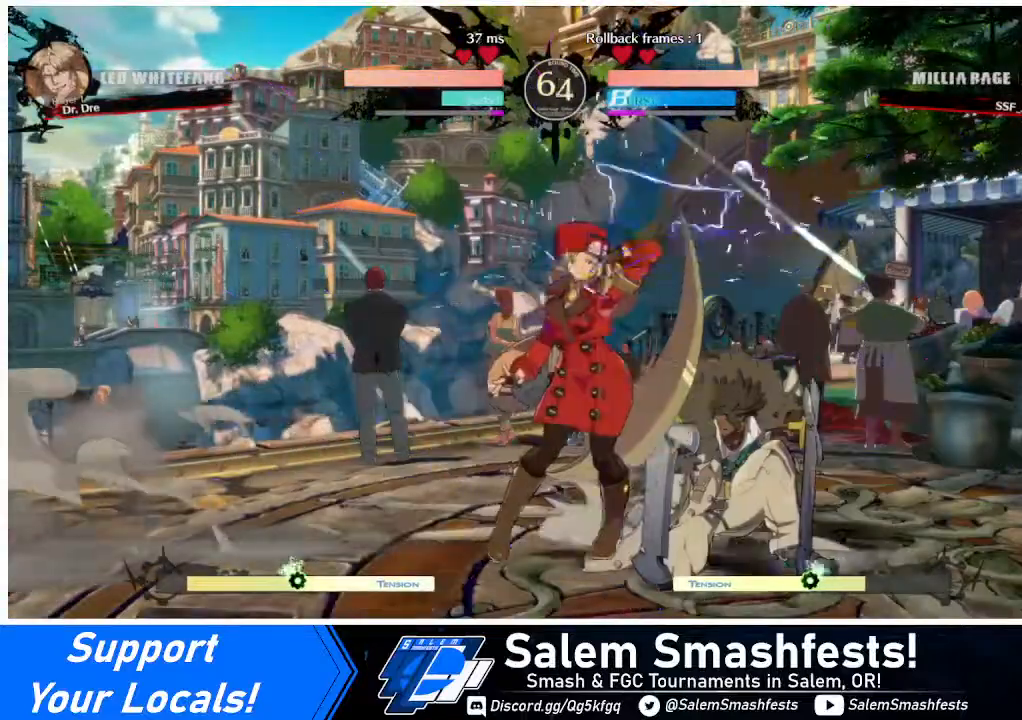
{"buttons": ["DPAD_RIGHT"], "events": [[200, "DPAD_DOWN", "down"], [280, "DPAD_RIGHT", "down"], [320, "CROSS", "down"], [320, "DPAD_DOWN", "up"], [320, "DPAD_UP", "down"], [360, "DPAD_UP", "up"], [400, "CROSS", "up"]]}
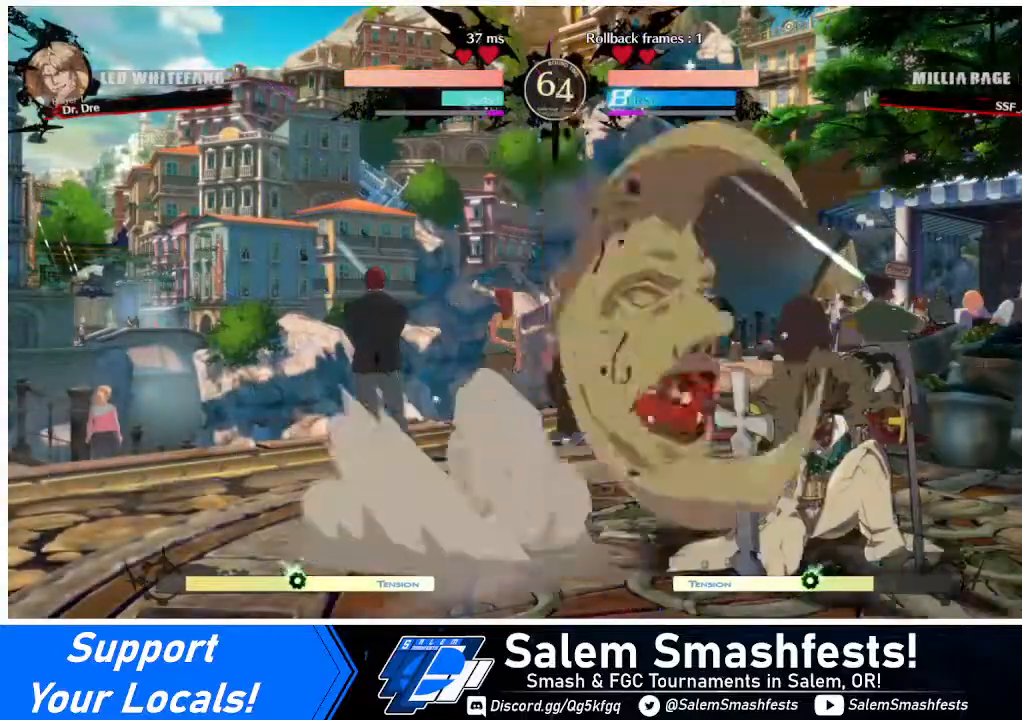
{"buttons": [], "events": [[480, "DPAD_RIGHT", "up"]]}
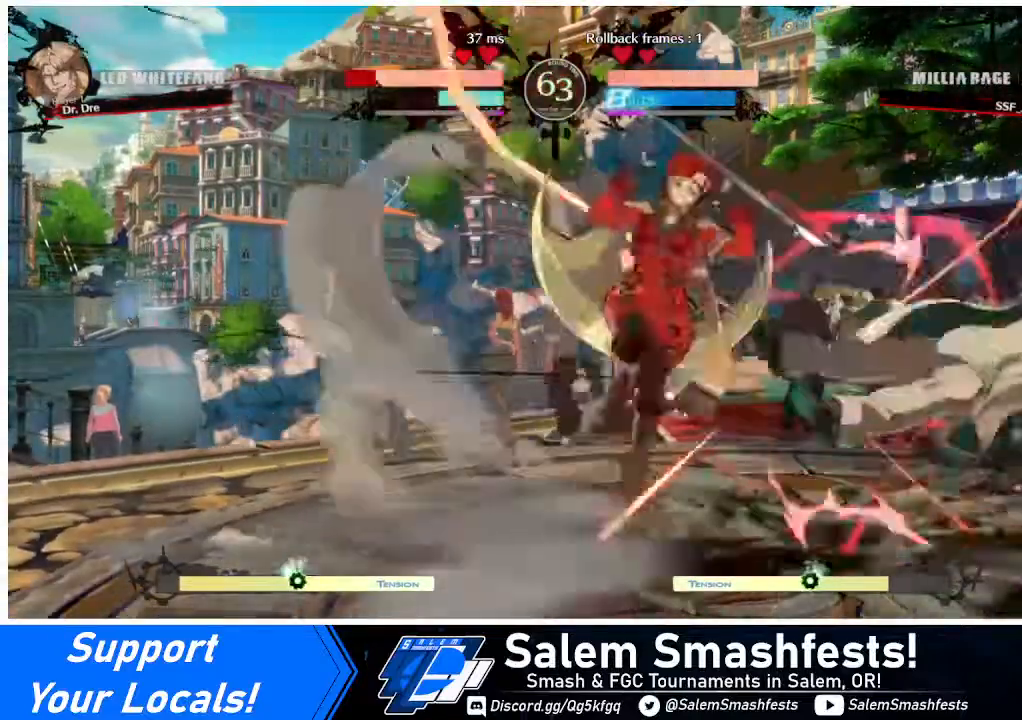
{"buttons": ["DPAD_RIGHT"], "events": [[320, "DPAD_RIGHT", "down"], [360, "DPAD_RIGHT", "up"], [440, "DPAD_RIGHT", "down"]]}
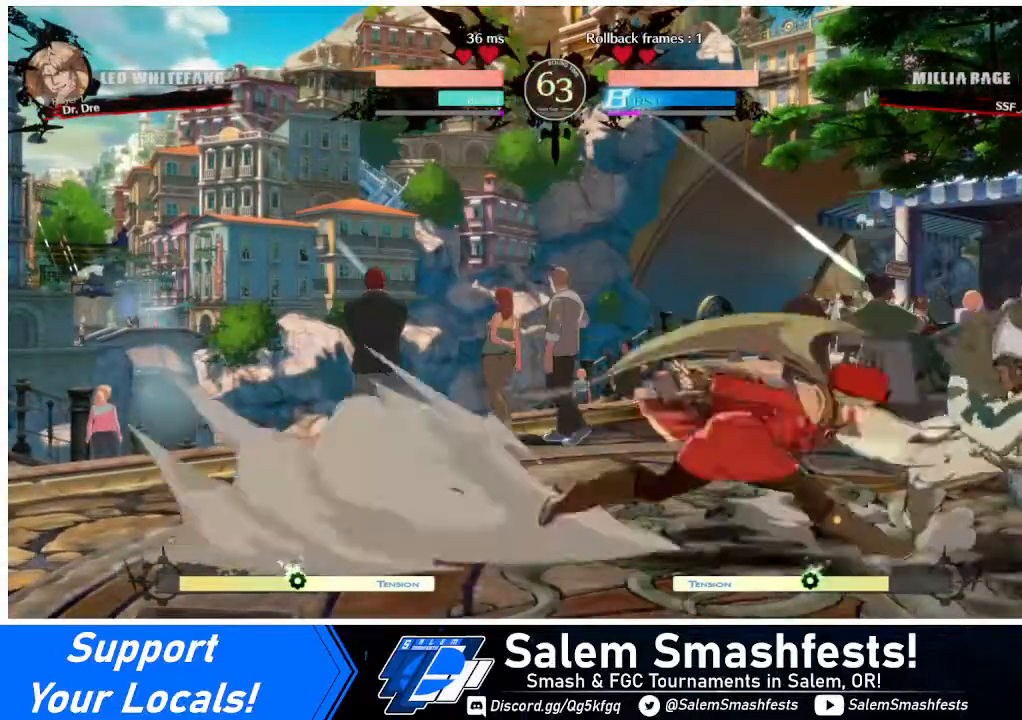
{"buttons": [], "events": [[120, "DPAD_RIGHT", "up"], [120, "TRIANGLE", "down"], [240, "TRIANGLE", "up"]]}
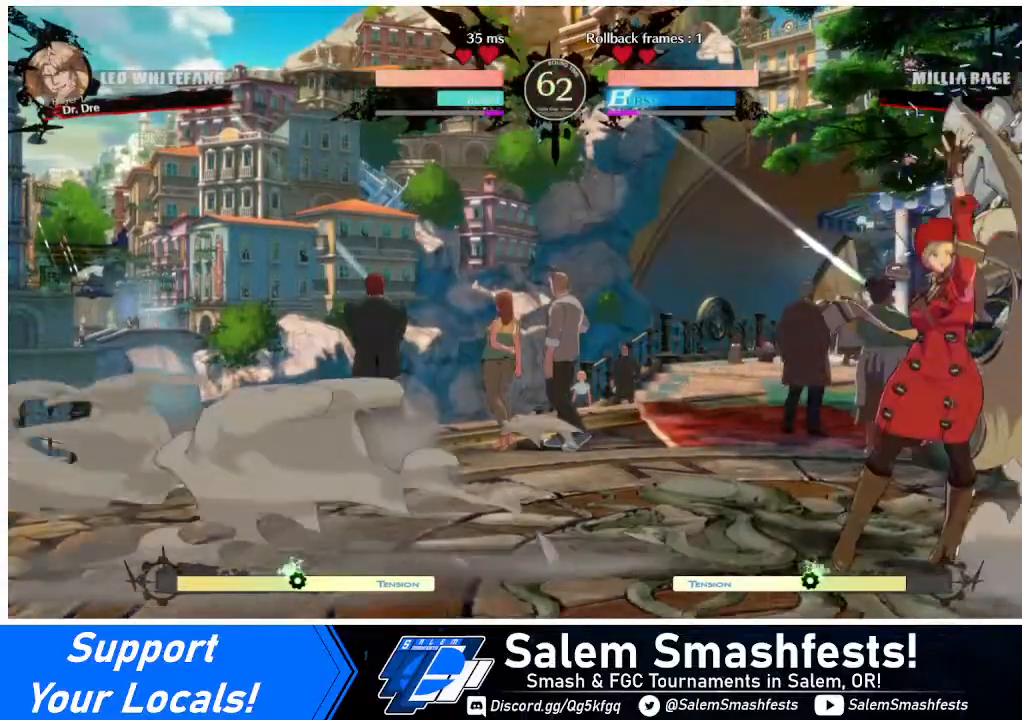
{"buttons": [], "events": [[120, "DPAD_RIGHT", "down"], [200, "R1", "down"], [320, "R1", "up"], [360, "DPAD_RIGHT", "up"]]}
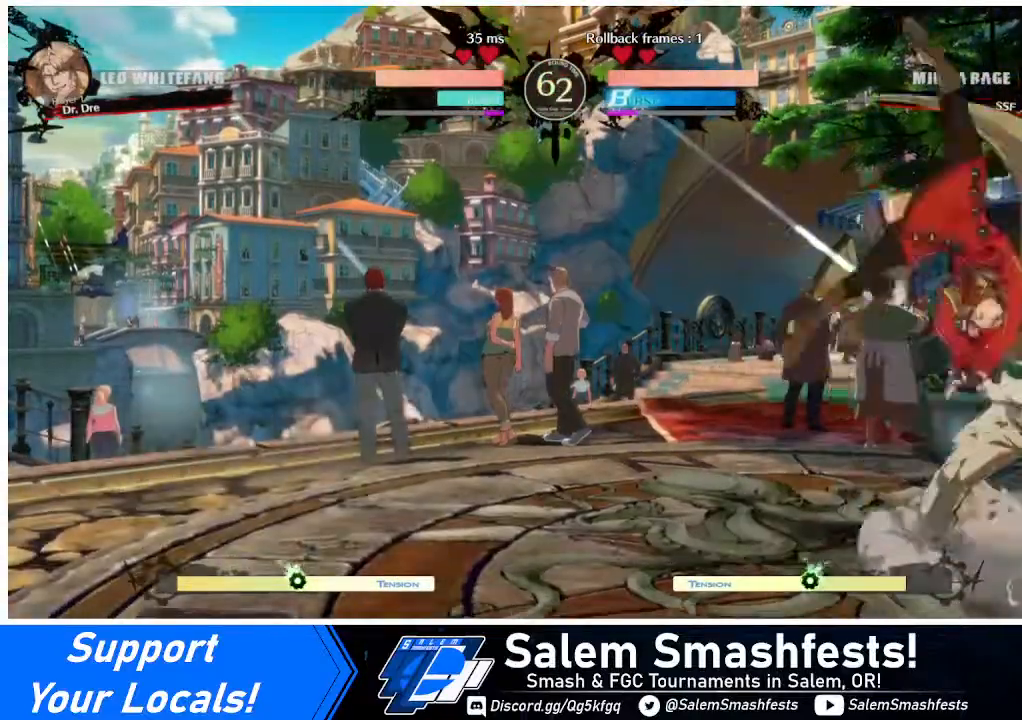
{"buttons": ["DPAD_RIGHT"], "events": [[40, "DPAD_DOWN", "down"], [80, "DPAD_DOWN", "up"], [80, "DPAD_RIGHT", "down"], [120, "SQUARE", "down"], [240, "SQUARE", "up"]]}
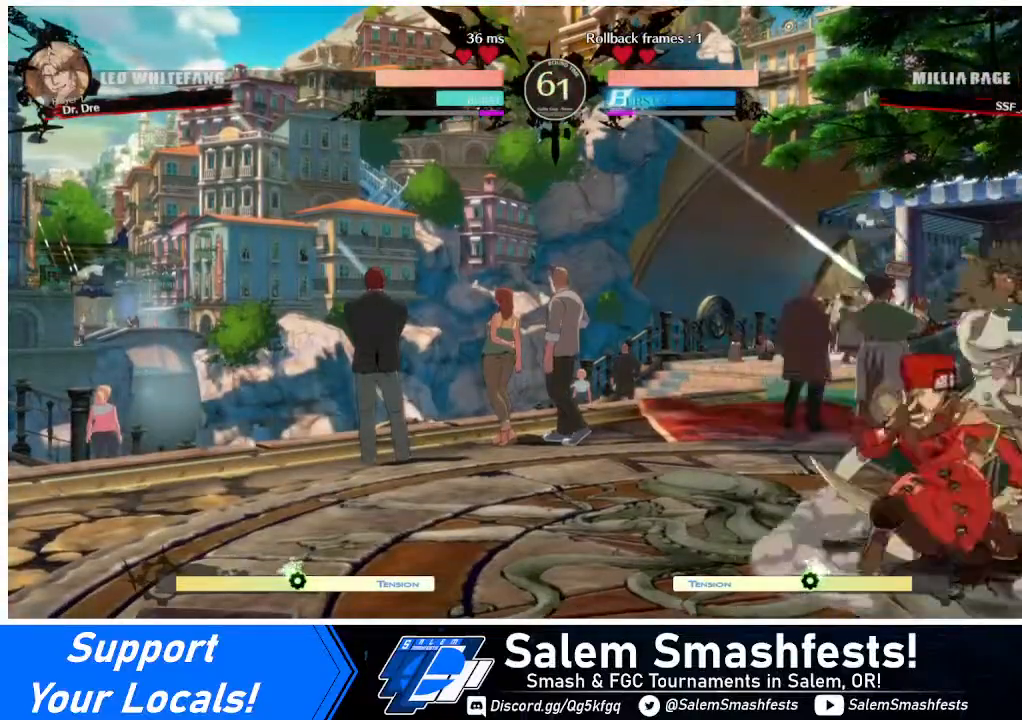
{"buttons": ["DPAD_RIGHT"], "events": [[40, "R2", "down"], [120, "R2", "up"], [160, "R2", "down"], [280, "R2", "up"]]}
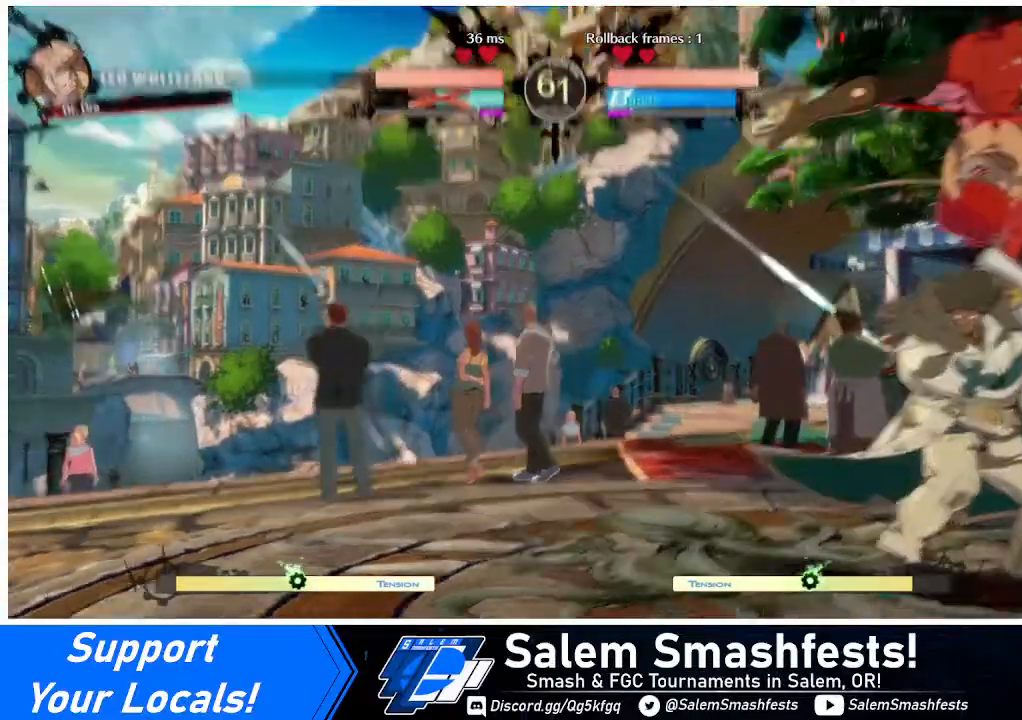
{"buttons": [], "events": [[40, "DPAD_RIGHT", "up"]]}
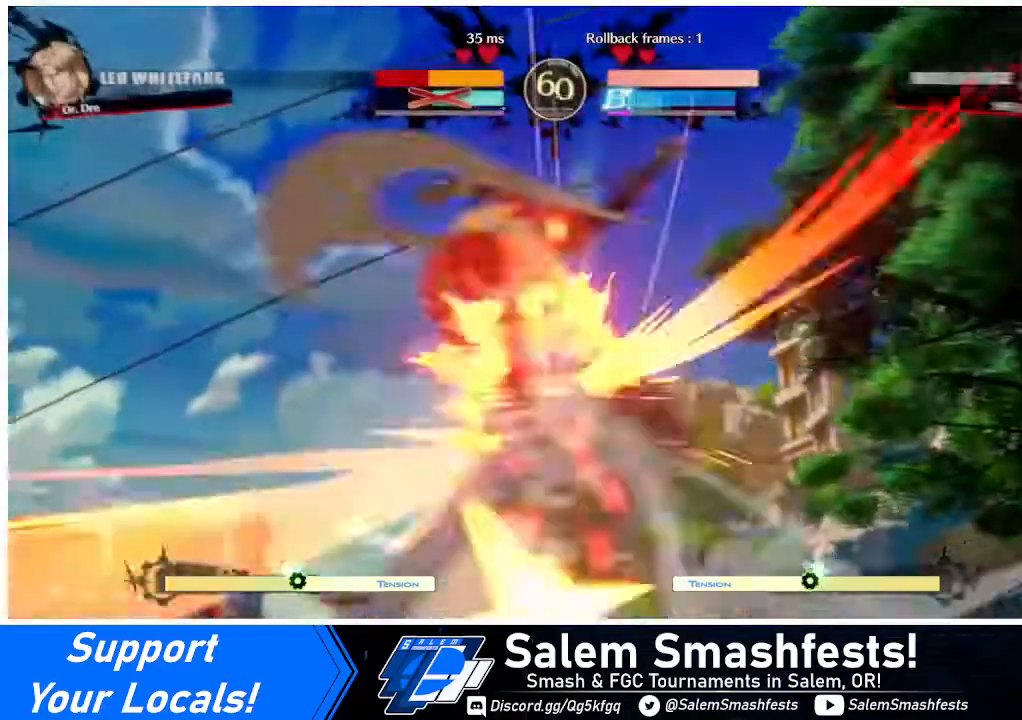
{"buttons": [], "events": []}
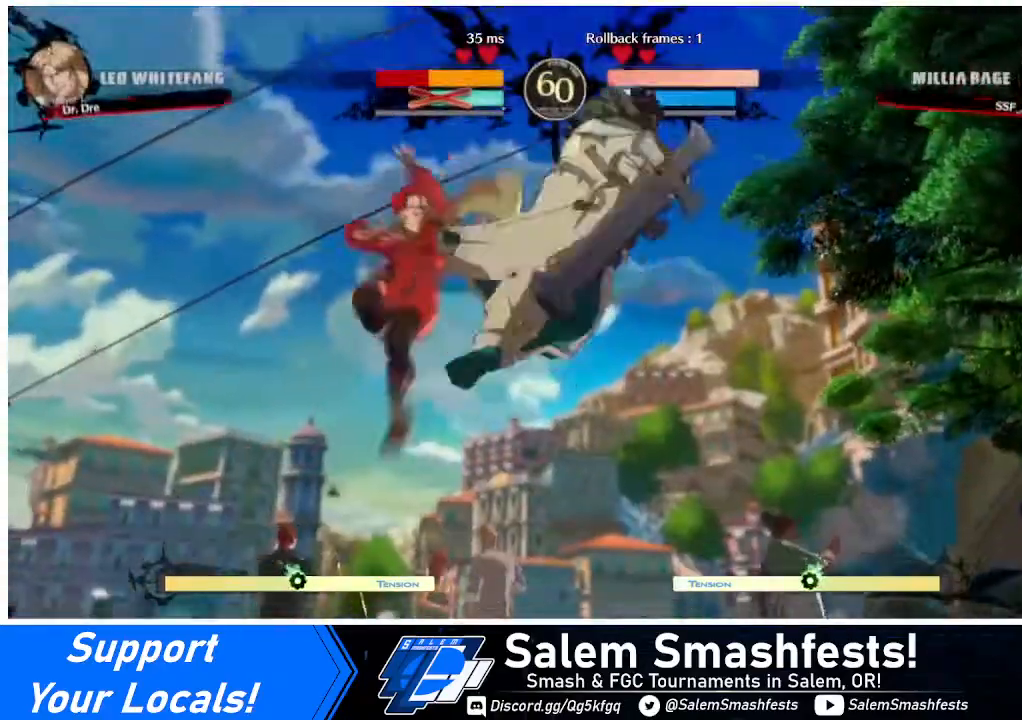
{"buttons": ["DPAD_RIGHT"], "events": [[40, "DPAD_DOWN", "down"], [120, "DPAD_RIGHT", "down"], [200, "DPAD_DOWN", "up"], [240, "R1", "down"], [280, "R1", "up"]]}
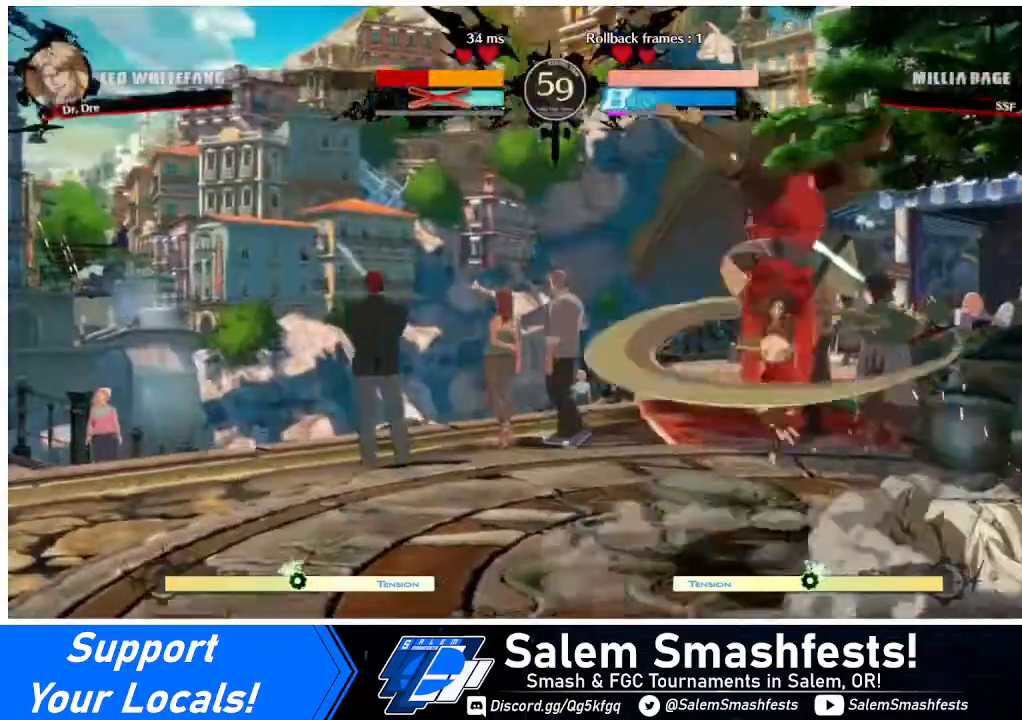
{"buttons": ["DPAD_RIGHT"], "events": []}
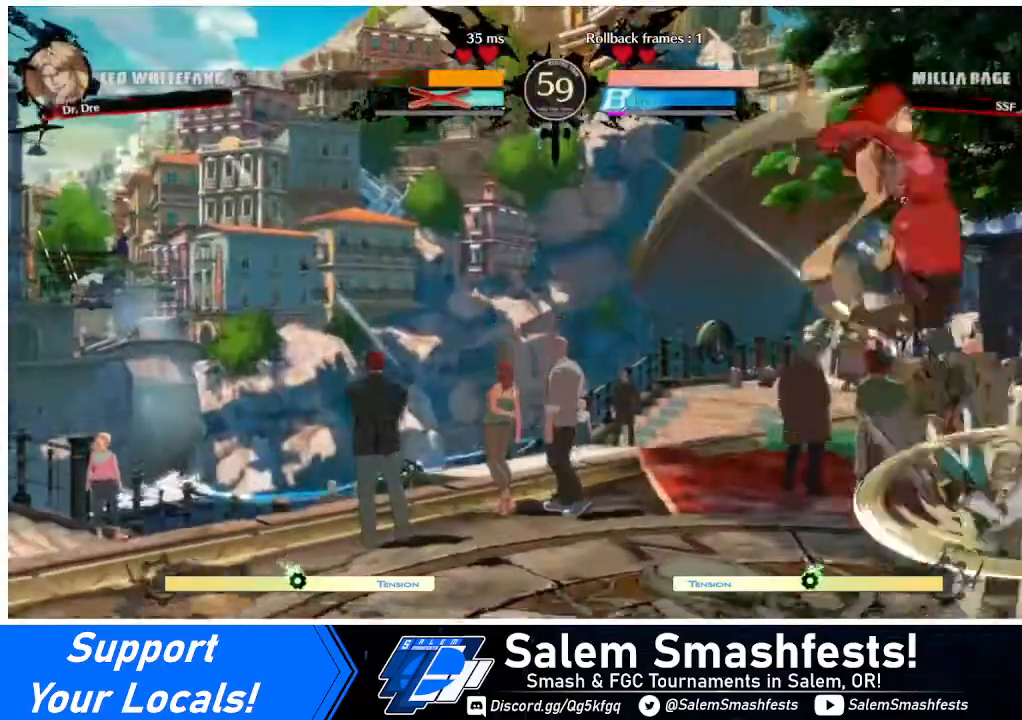
{"buttons": ["DPAD_RIGHT"], "events": [[360, "R2", "down"], [440, "R2", "up"]]}
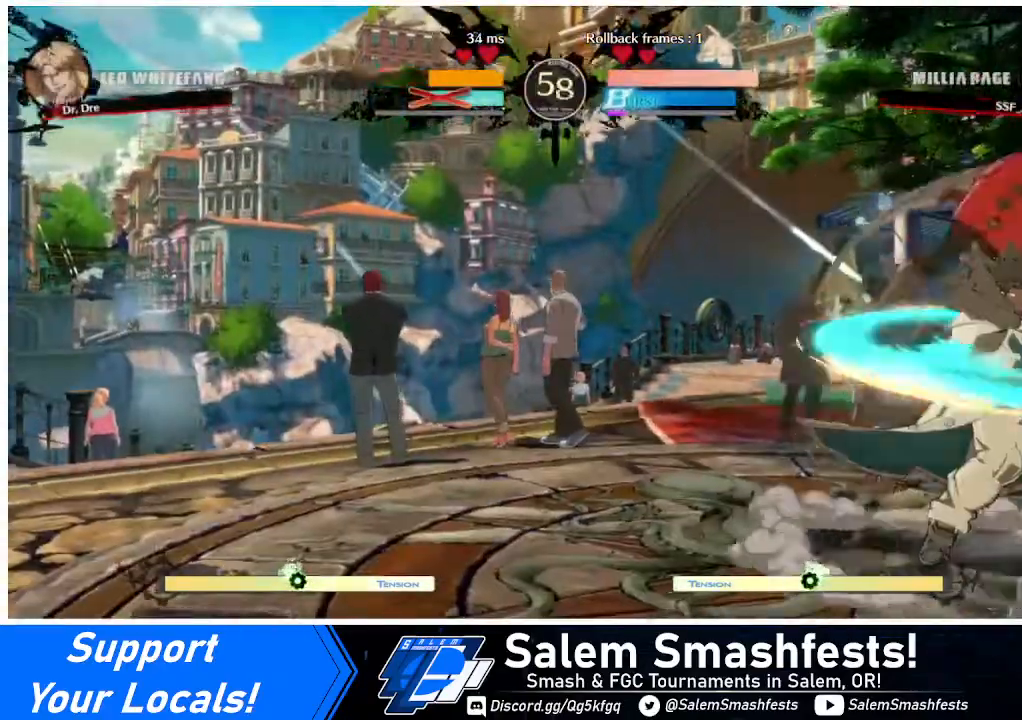
{"buttons": [], "events": [[200, "DPAD_RIGHT", "up"]]}
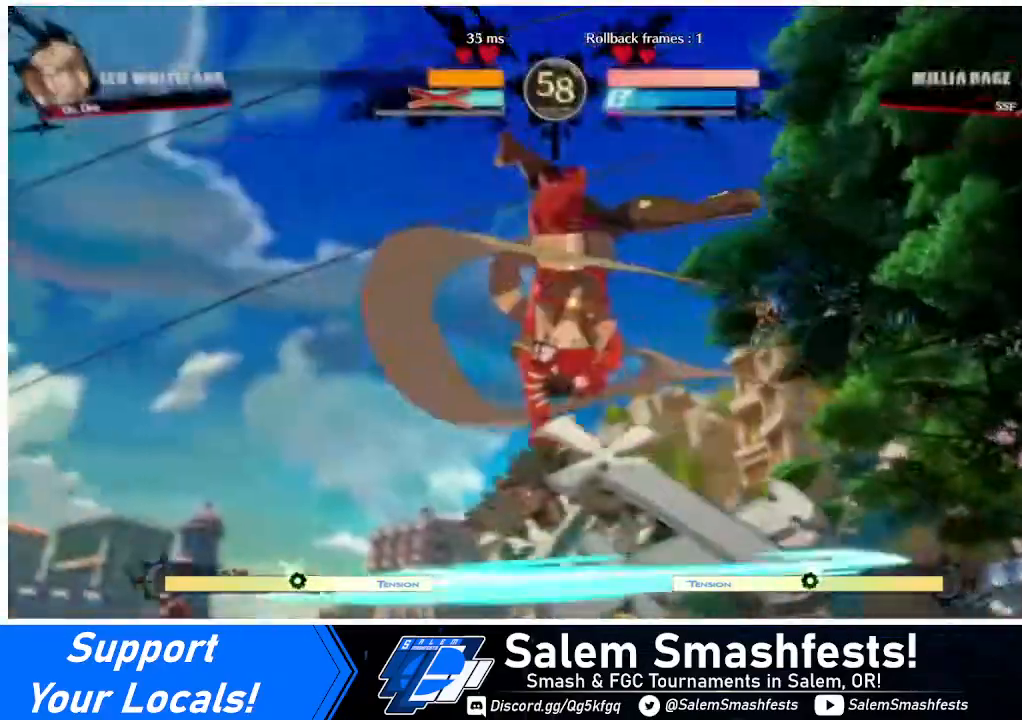
{"buttons": [], "events": []}
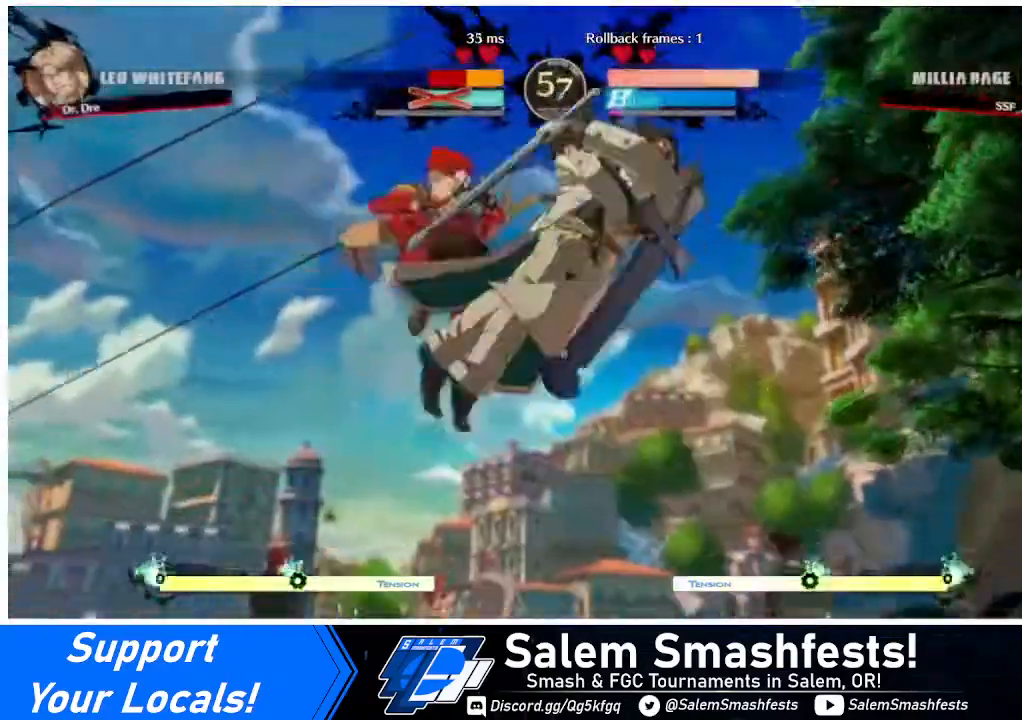
{"buttons": ["DPAD_LEFT"], "events": [[120, "DPAD_DOWN", "down"], [200, "DPAD_RIGHT", "down"], [280, "DPAD_DOWN", "up"], [320, "R1", "down"], [440, "DPAD_RIGHT", "up"], [440, "R1", "up"], [480, "DPAD_LEFT", "down"]]}
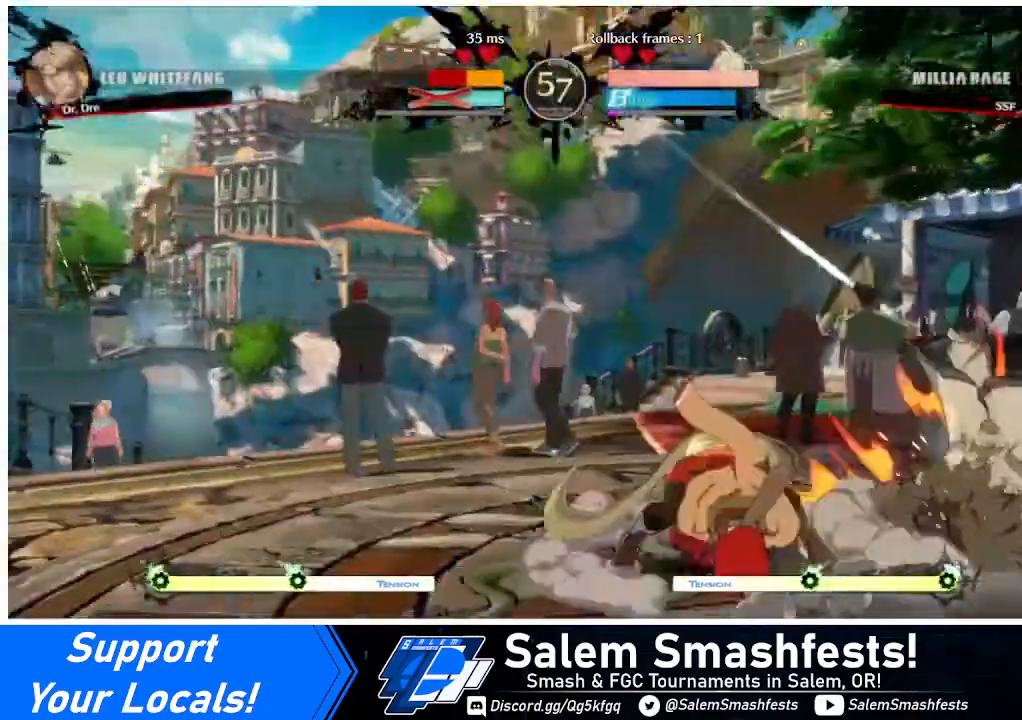
{"buttons": ["DPAD_LEFT"], "events": []}
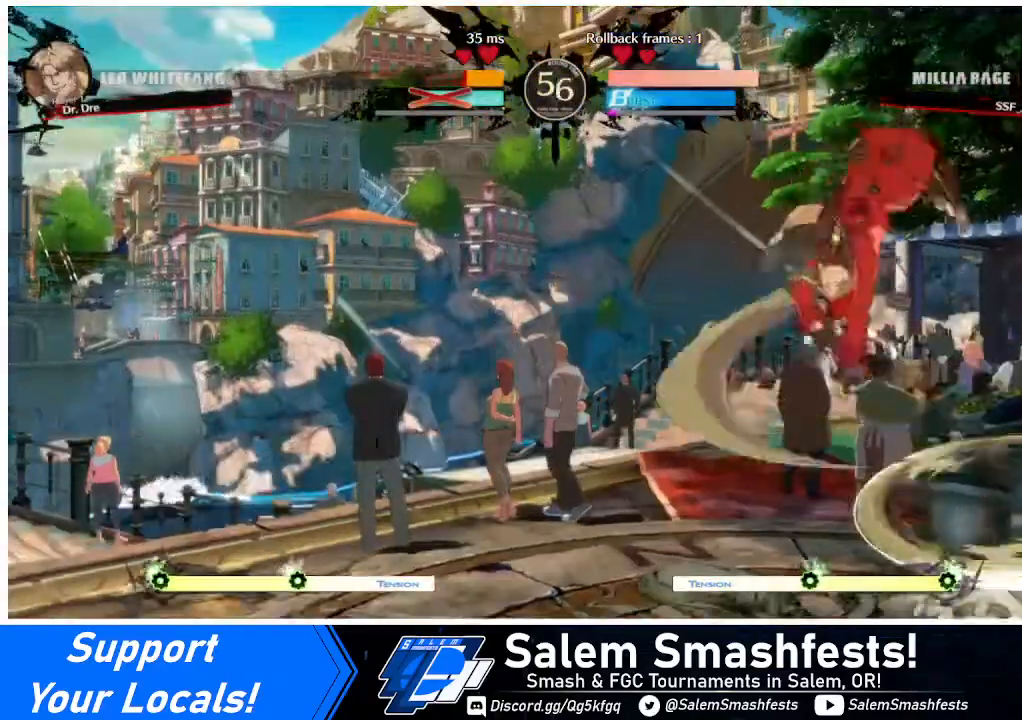
{"buttons": ["DPAD_DOWN", "DPAD_LEFT"], "events": [[320, "DPAD_DOWN", "down"], [320, "SQUARE", "down"], [400, "SQUARE", "up"]]}